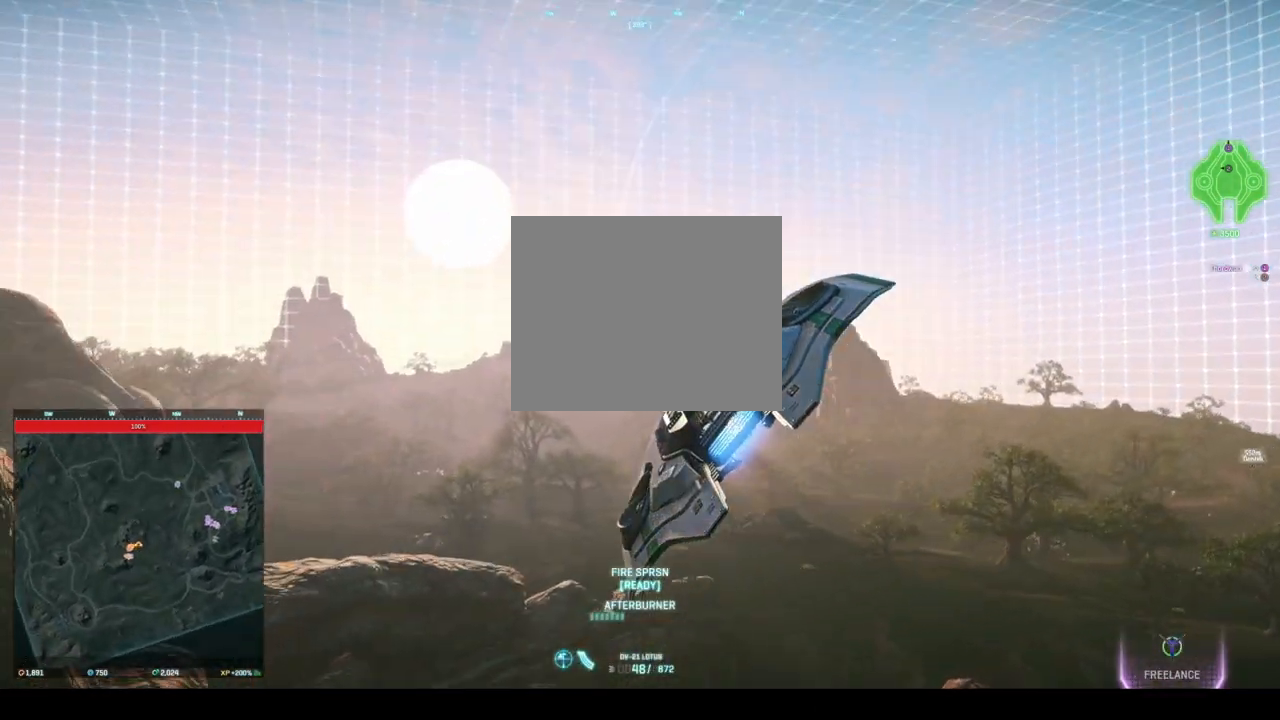
Gameplay with keyboard; each line is a JSON object with the keys held at the frame after it. "events" lists presses ("down") and releases ("up") of "a", "ctrl", "d", "e", "q", "s", "shift", "space" and "w" between this image and that frame as [ms after this image, input, new state], when the widget could be followed in between. No other keys are recorded. Mouse input is not recorded.
{"keys": ["a", "ctrl", "w"], "events": []}
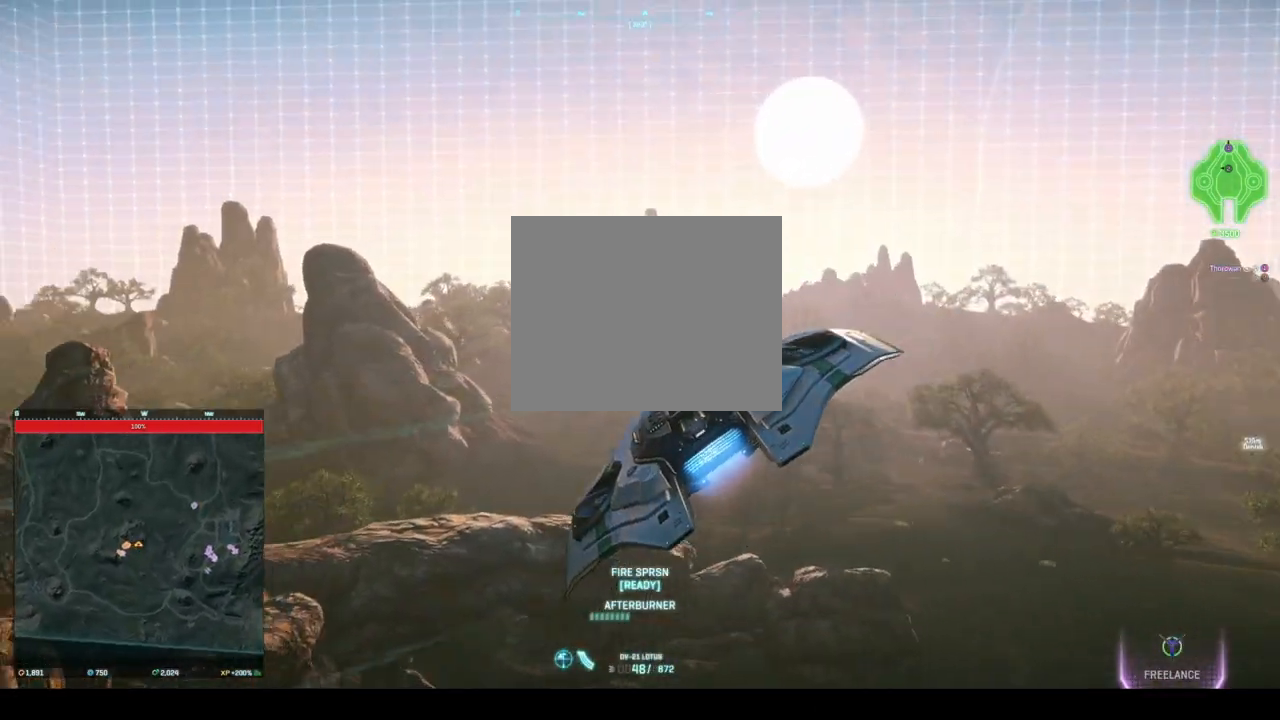
{"keys": ["ctrl", "w"]}
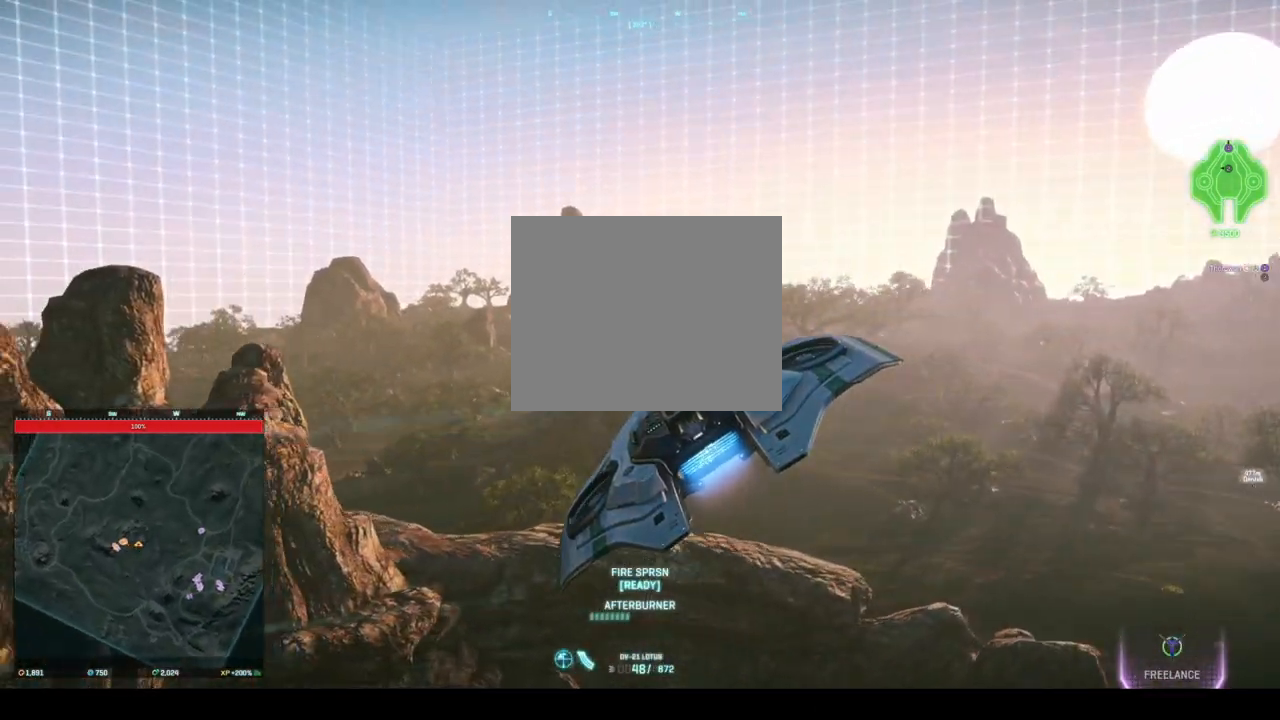
{"keys": ["ctrl", "w"], "events": []}
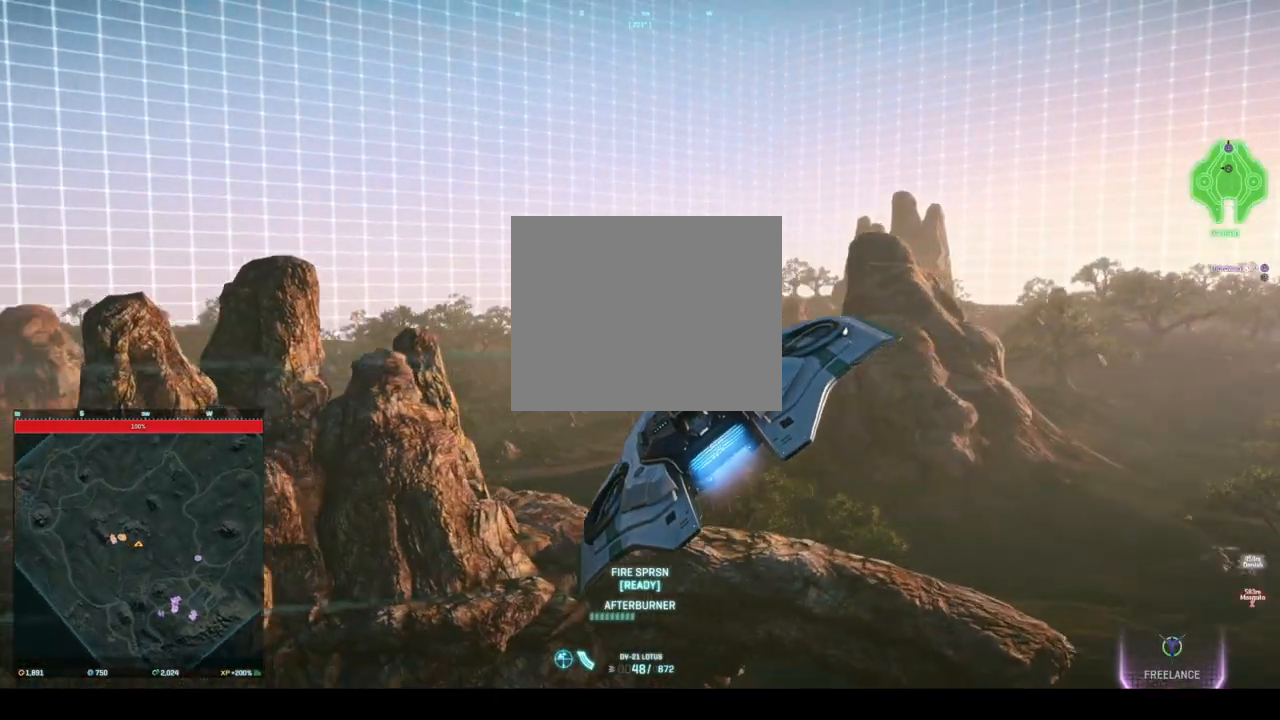
{"keys": ["ctrl", "w"], "events": []}
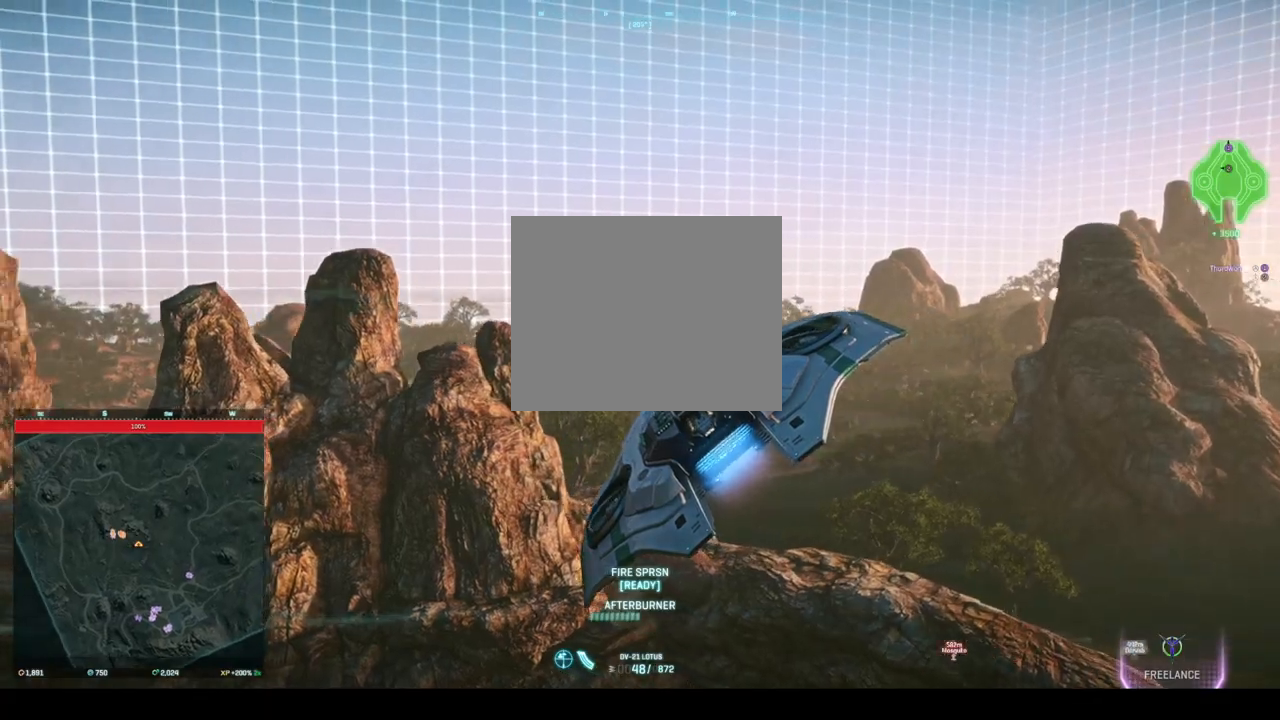
{"keys": ["ctrl", "w"], "events": []}
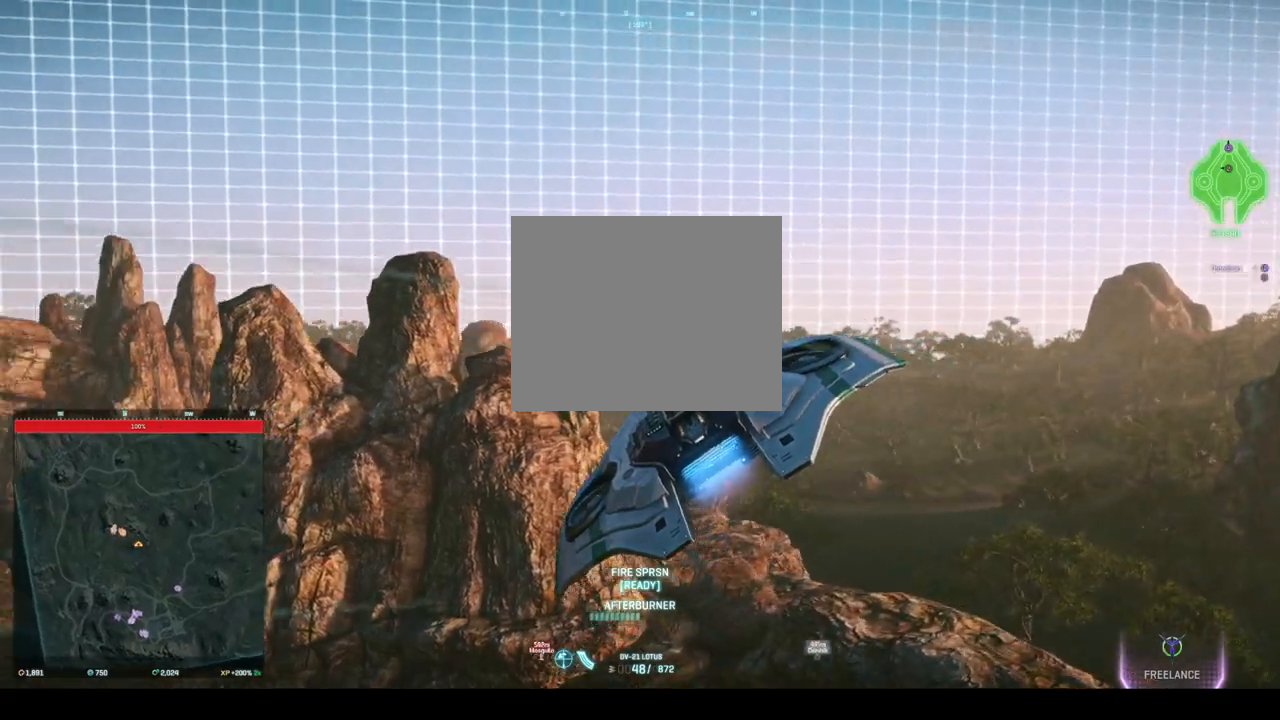
{"keys": ["ctrl", "w"], "events": []}
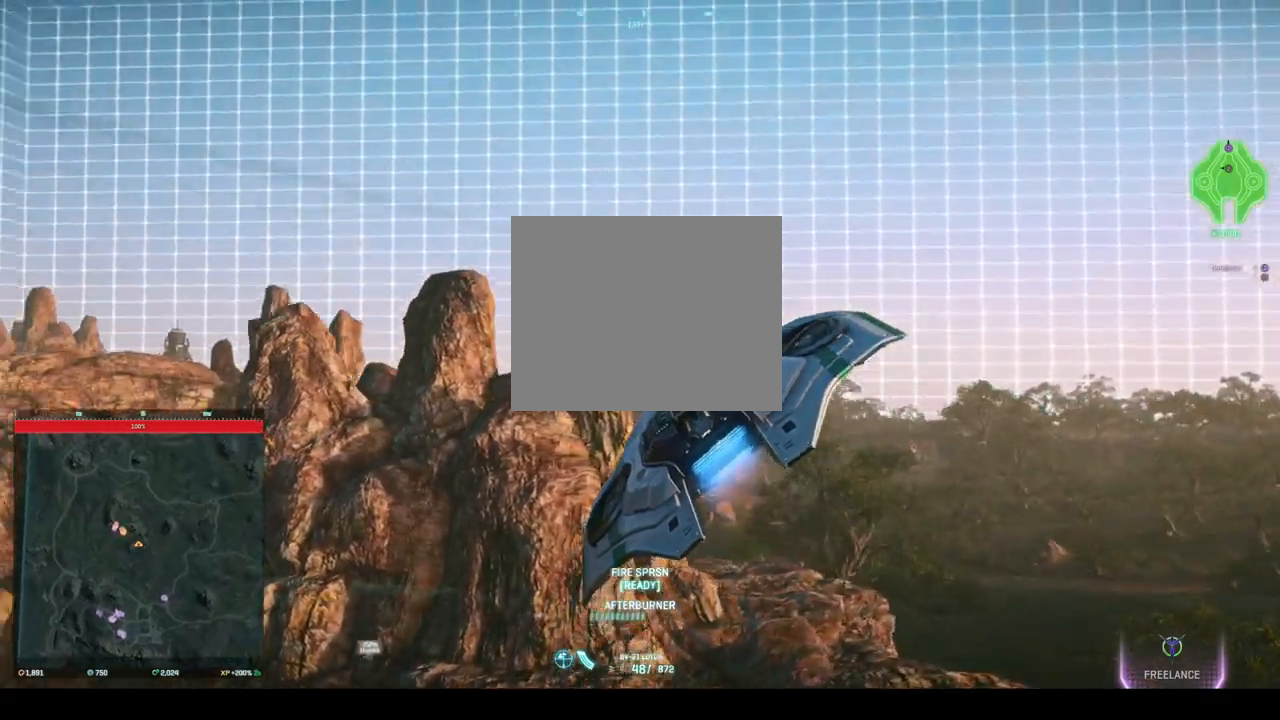
{"keys": ["ctrl", "w"], "events": []}
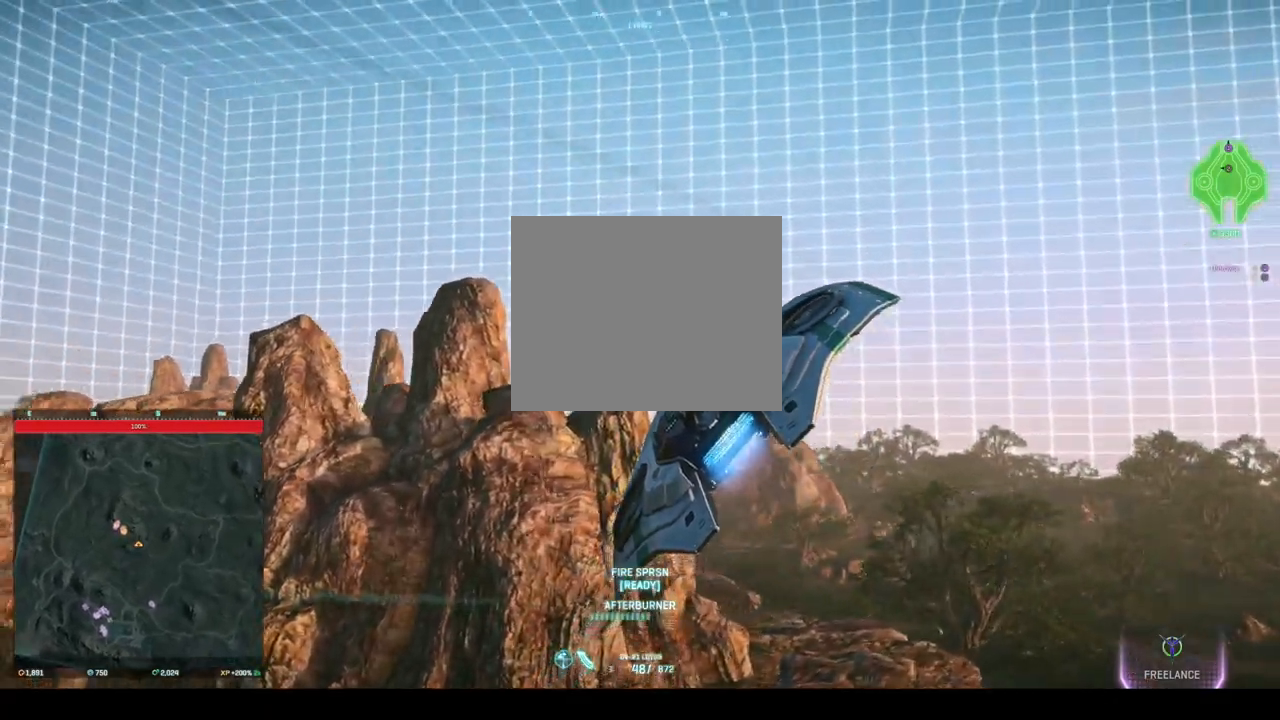
{"keys": ["ctrl", "w"], "events": [[250, "a", "down"], [333, "a", "up"]]}
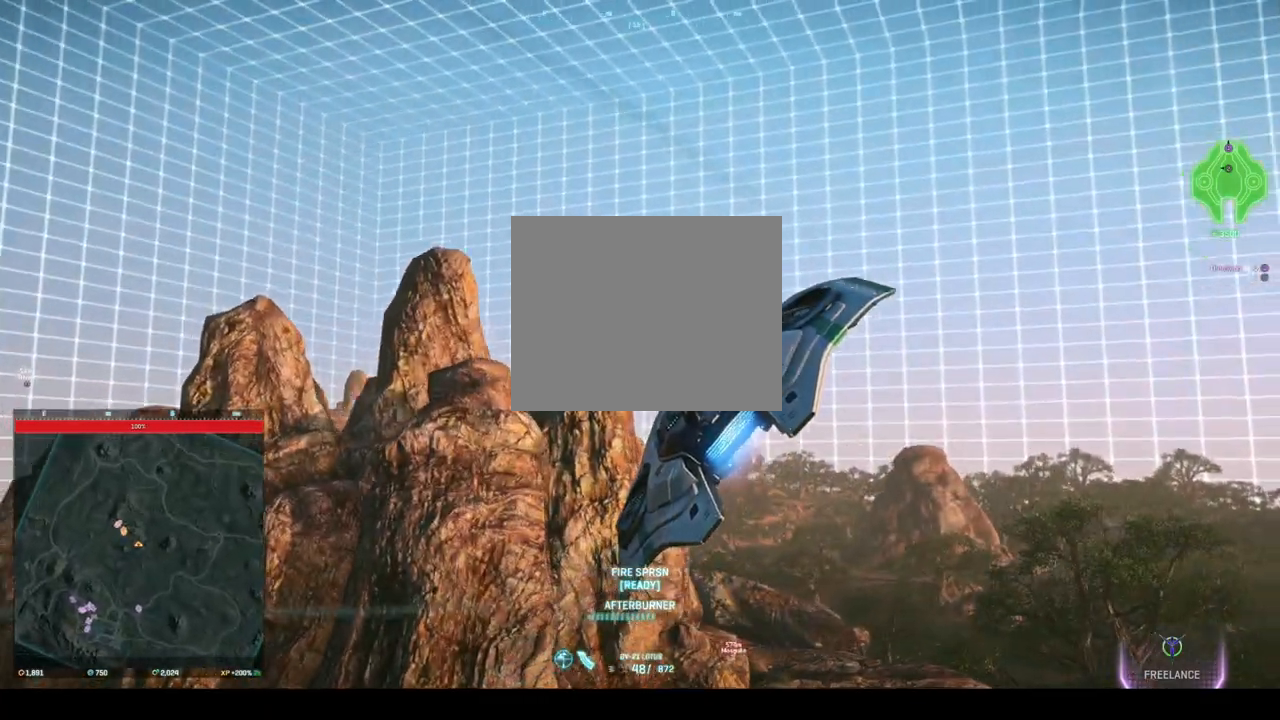
{"keys": ["ctrl", "w"], "events": []}
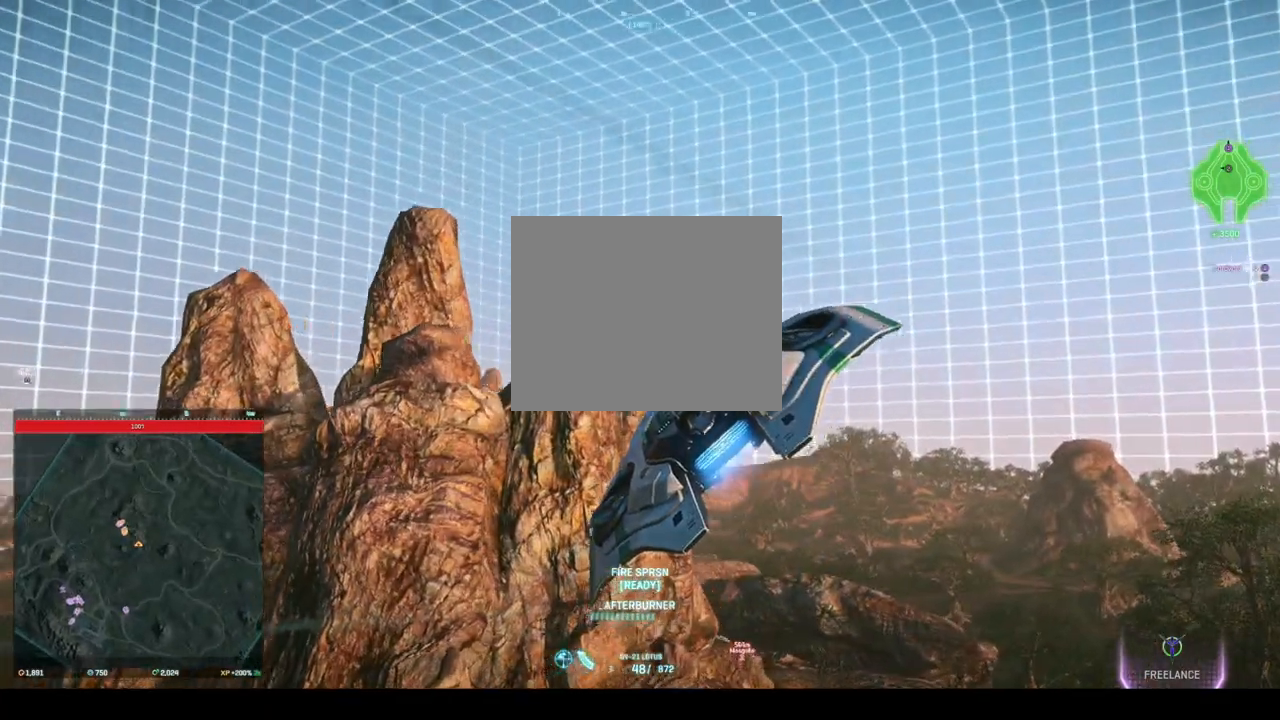
{"keys": ["a", "ctrl", "w"], "events": [[208, "a", "down"]]}
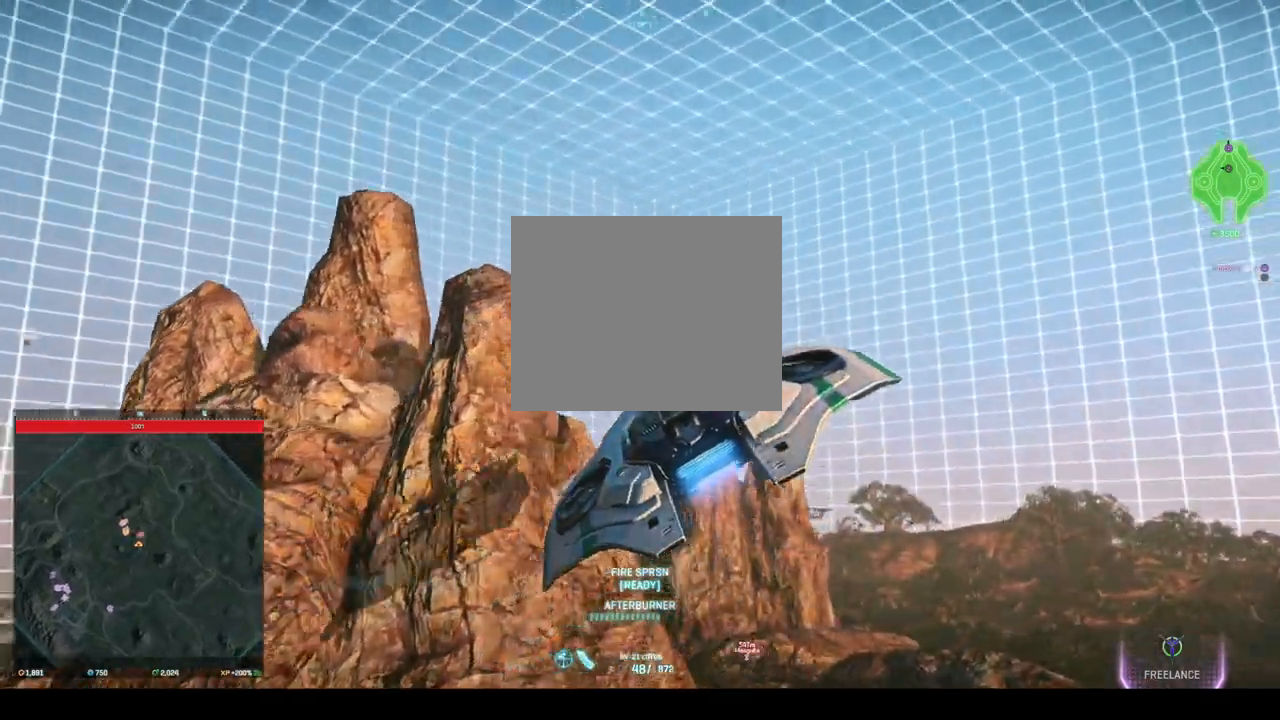
{"keys": ["a", "ctrl", "w"], "events": []}
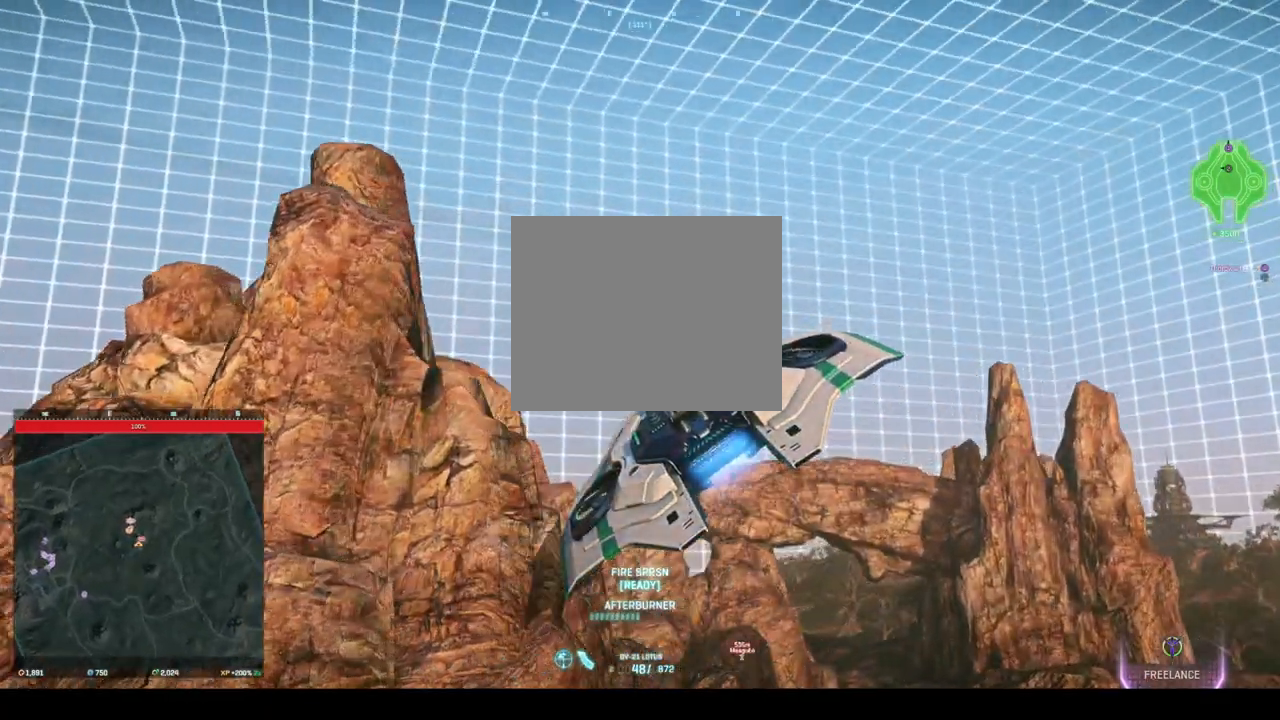
{"keys": ["a", "ctrl", "w"], "events": []}
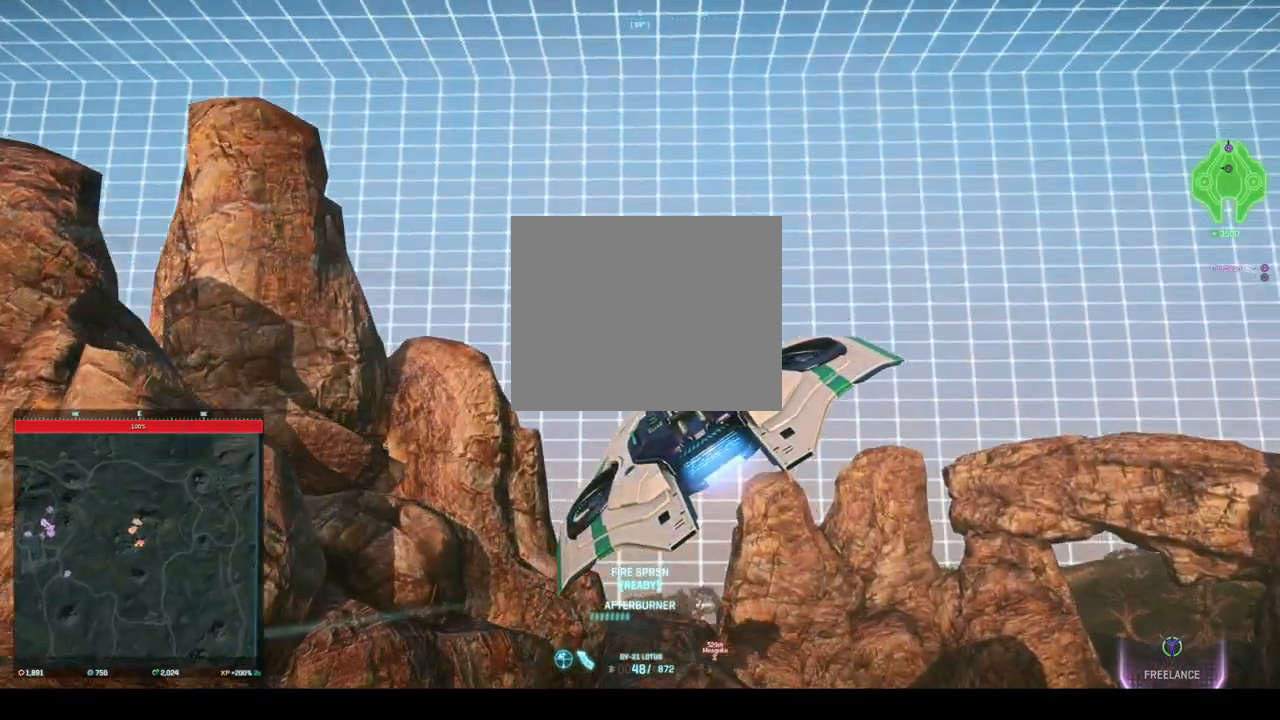
{"keys": ["a", "ctrl", "w"], "events": []}
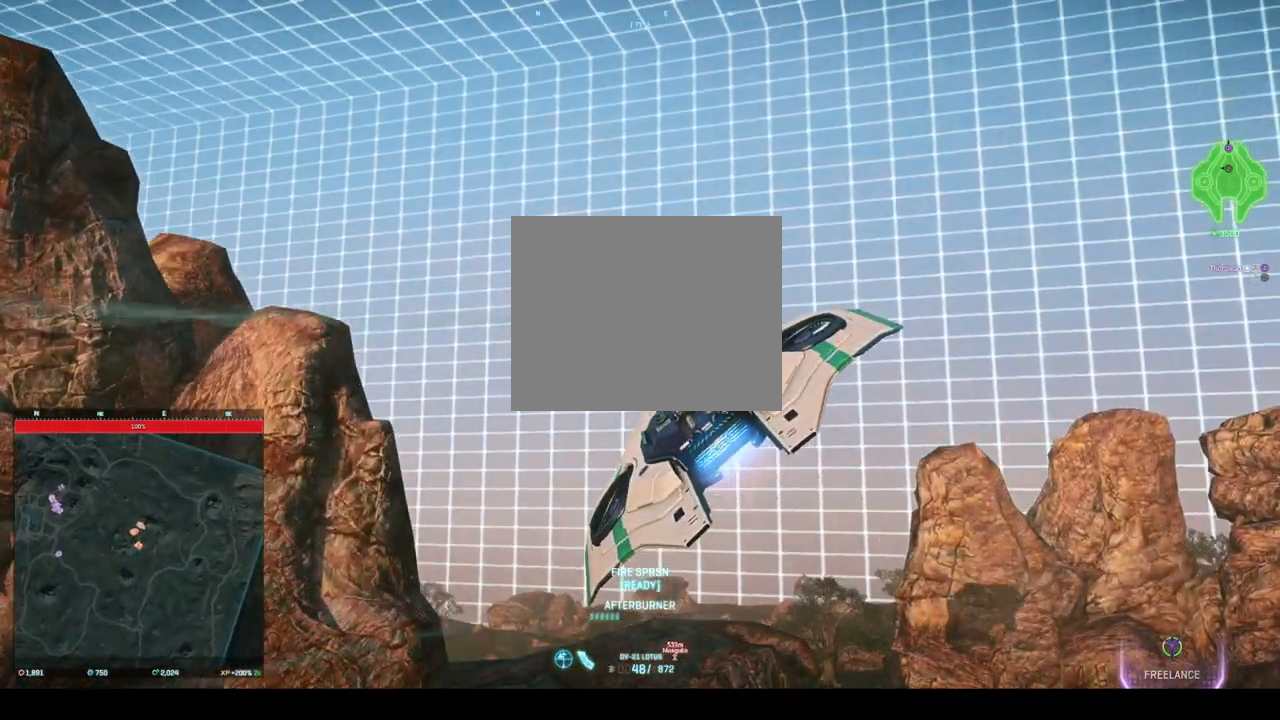
{"keys": ["a", "ctrl", "w"], "events": []}
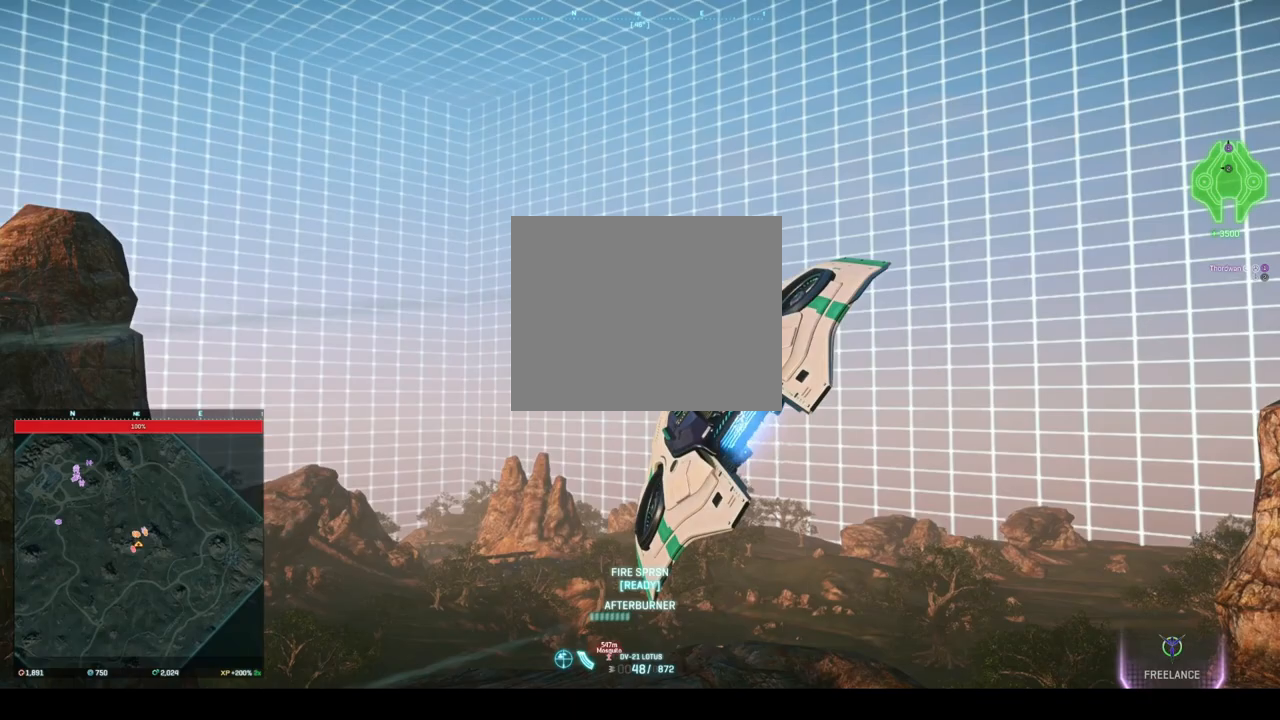
{"keys": ["a", "ctrl", "w"], "events": []}
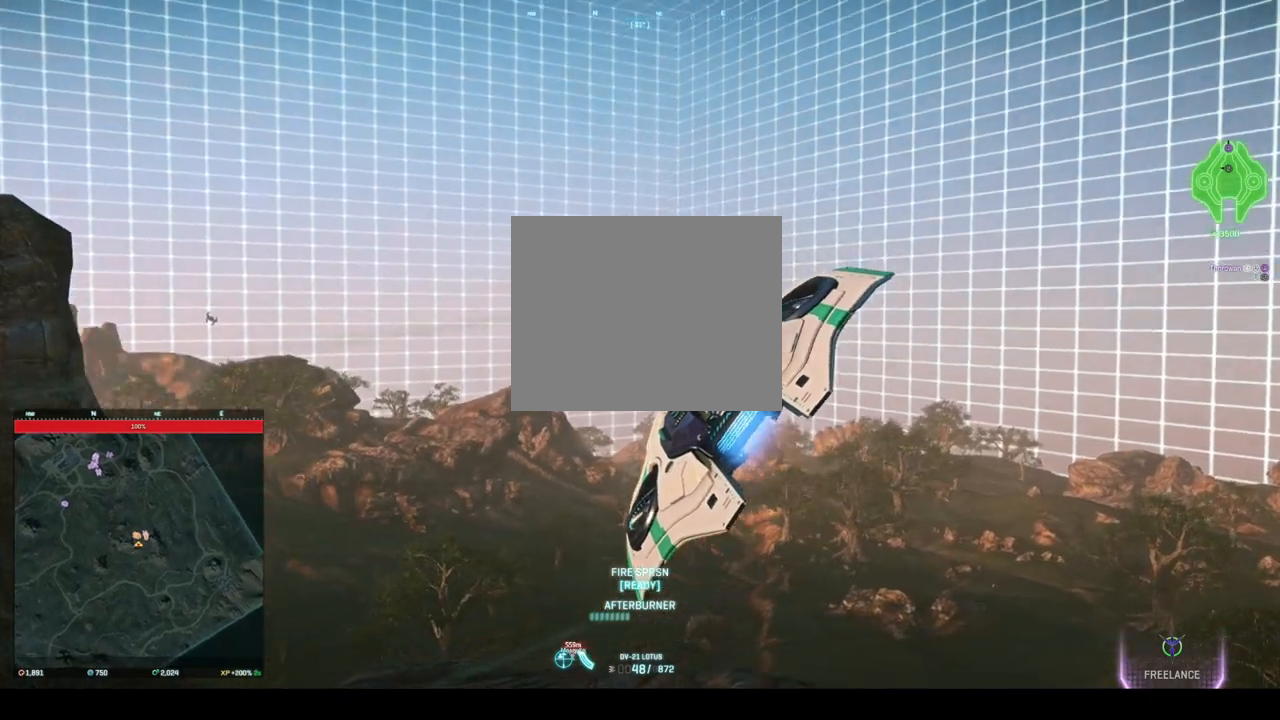
{"keys": ["a", "ctrl", "w"], "events": []}
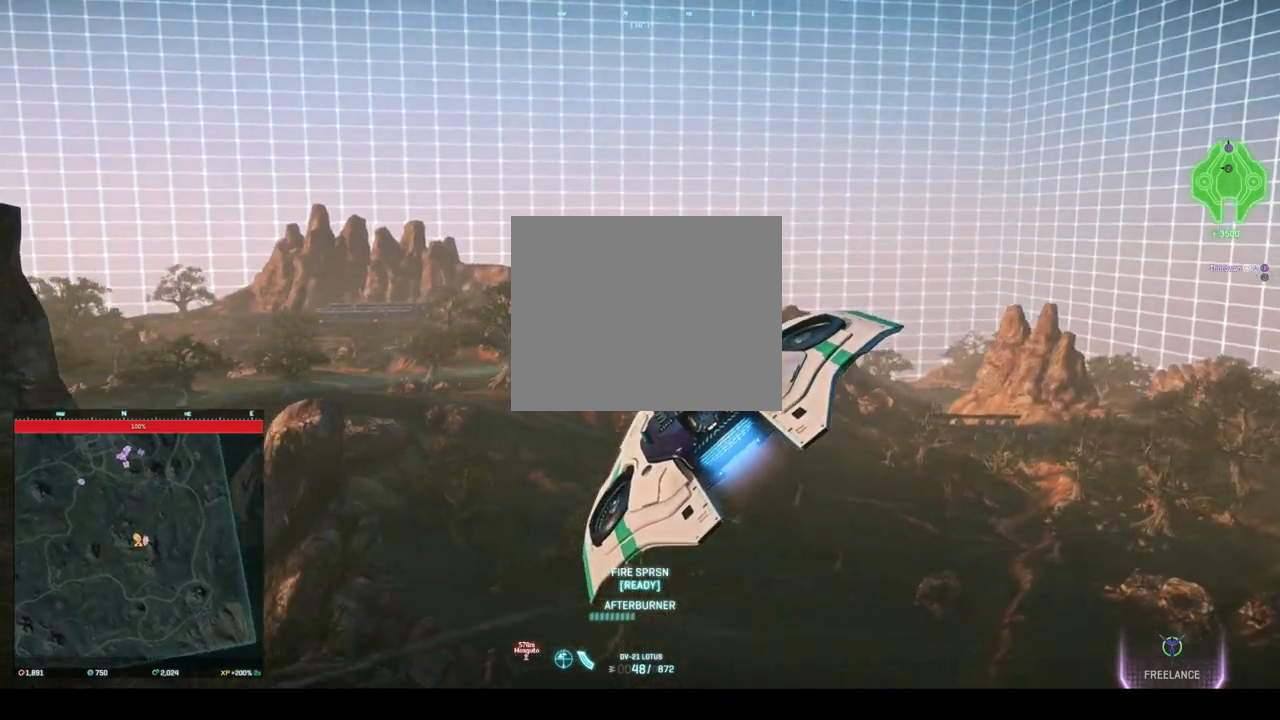
{"keys": ["a", "ctrl", "w"], "events": []}
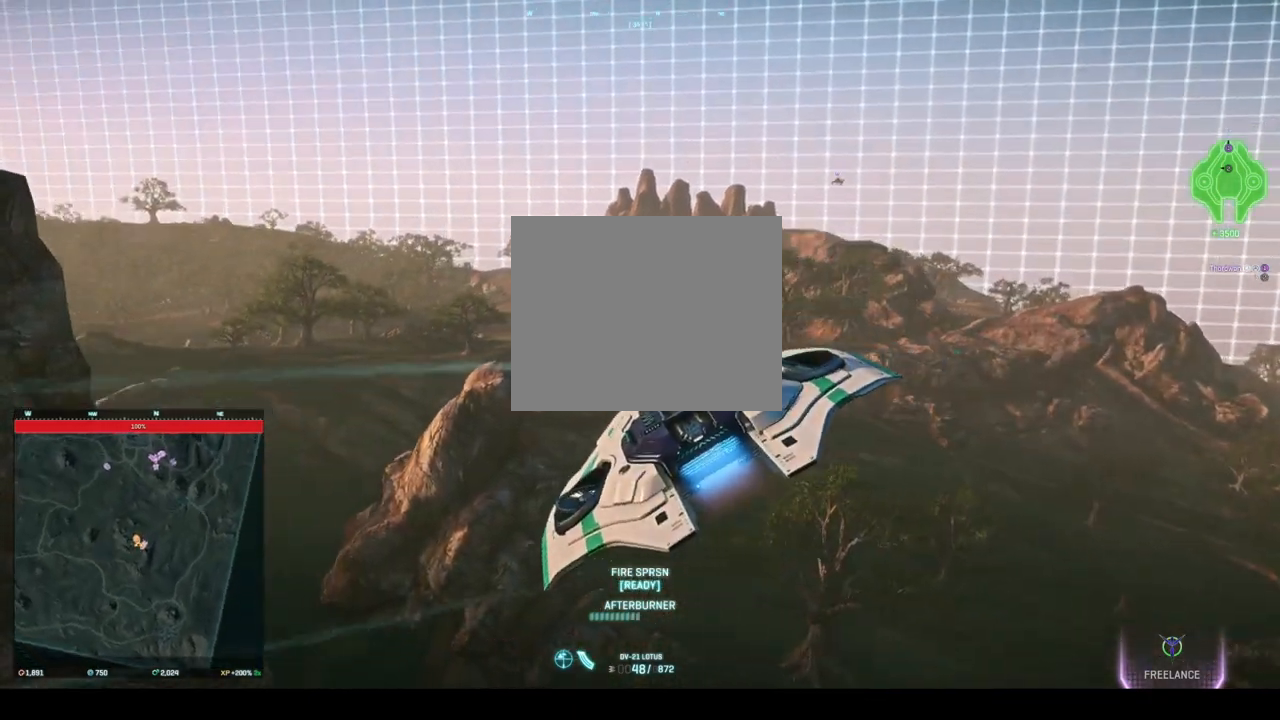
{"keys": ["a", "ctrl", "w"], "events": []}
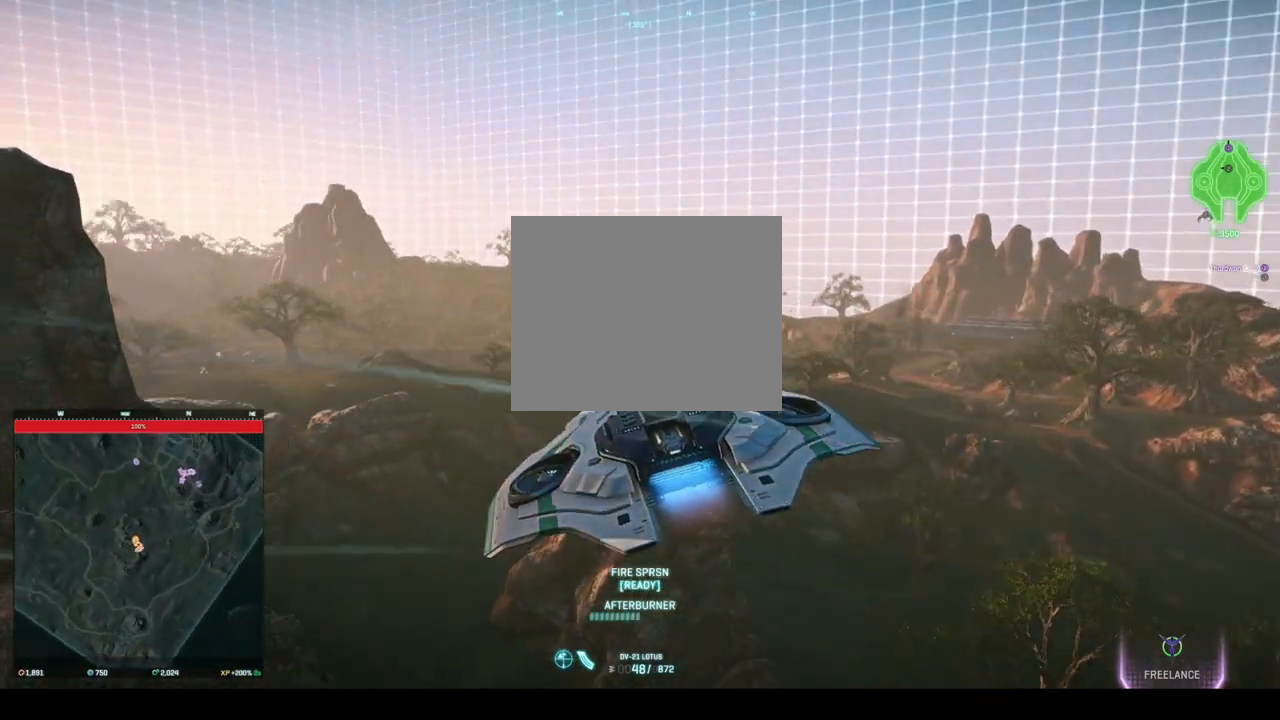
{"keys": ["a", "ctrl", "w"], "events": []}
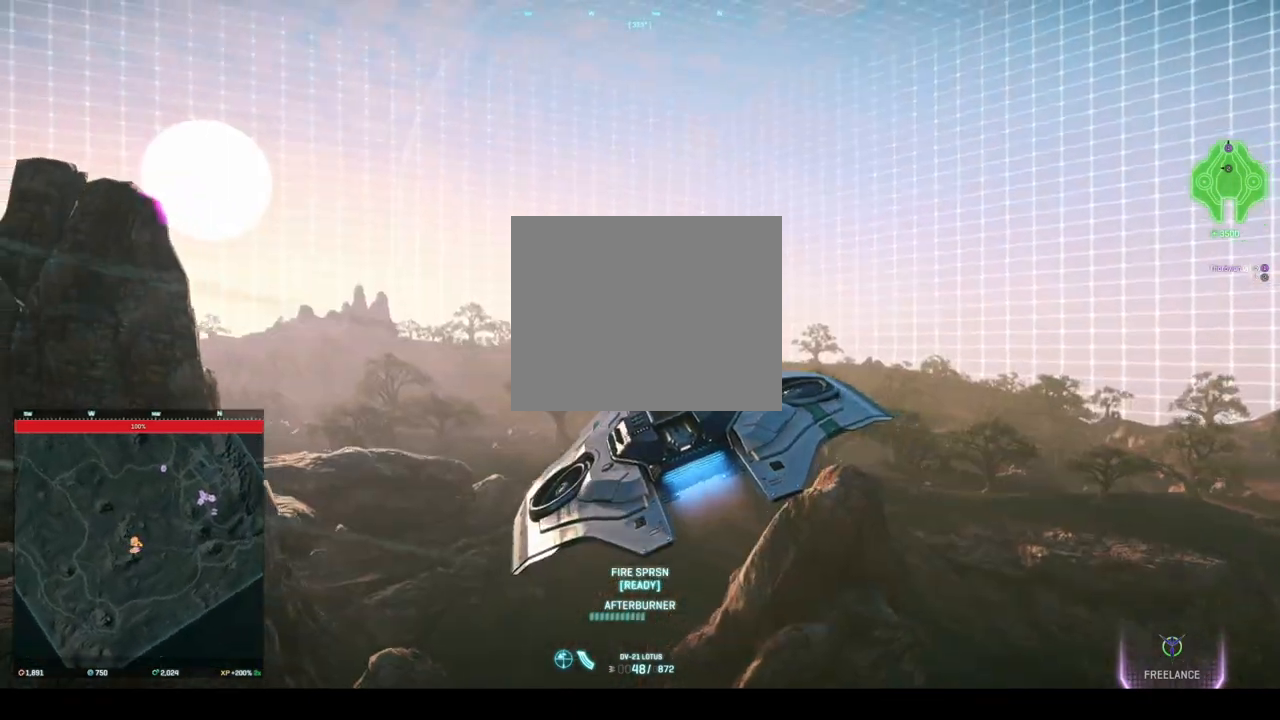
{"keys": ["ctrl", "w"], "events": [[167, "a", "up"]]}
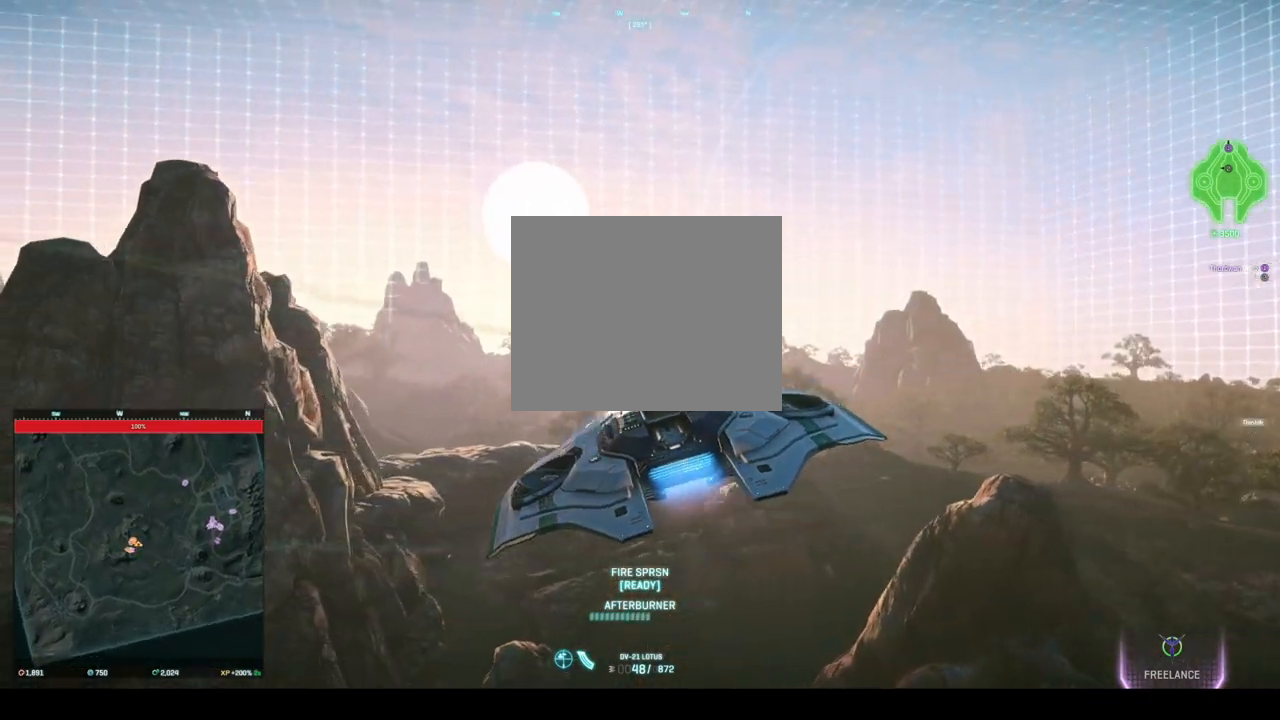
{"keys": ["a", "ctrl", "w"], "events": [[417, "a", "down"]]}
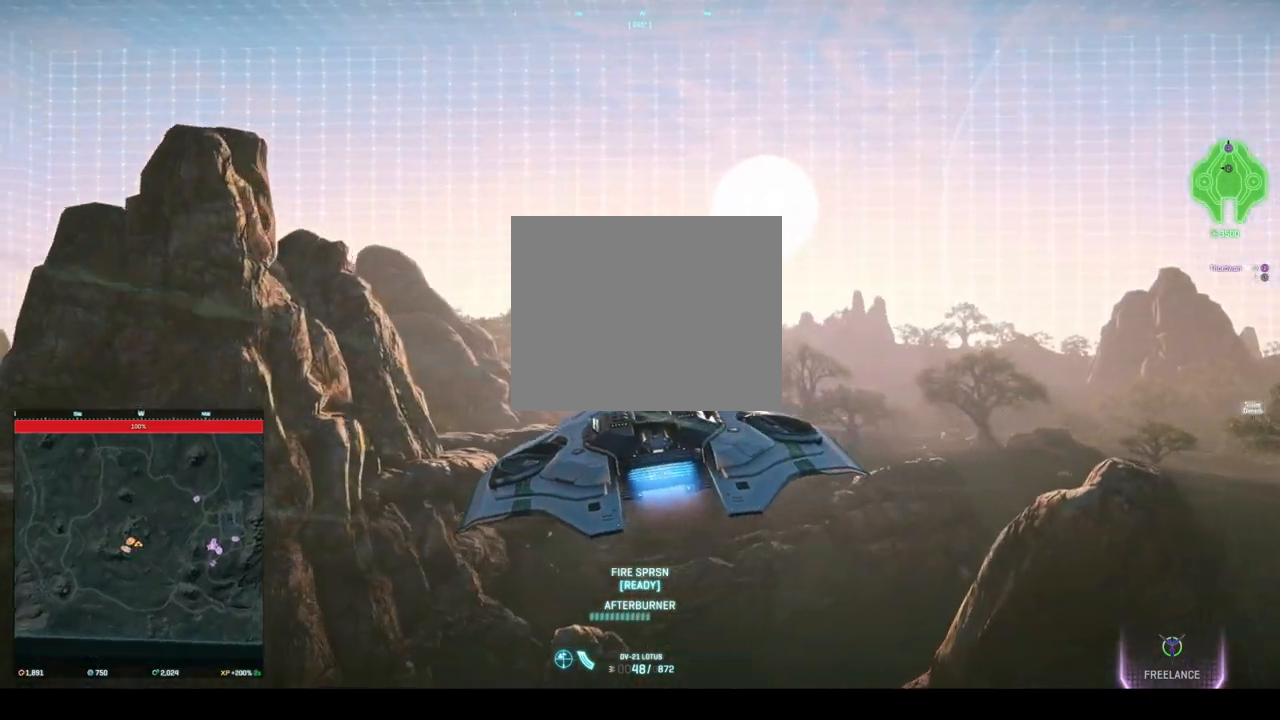
{"keys": ["ctrl", "w"], "events": [[42, "a", "up"], [375, "a", "down"], [500, "a", "up"]]}
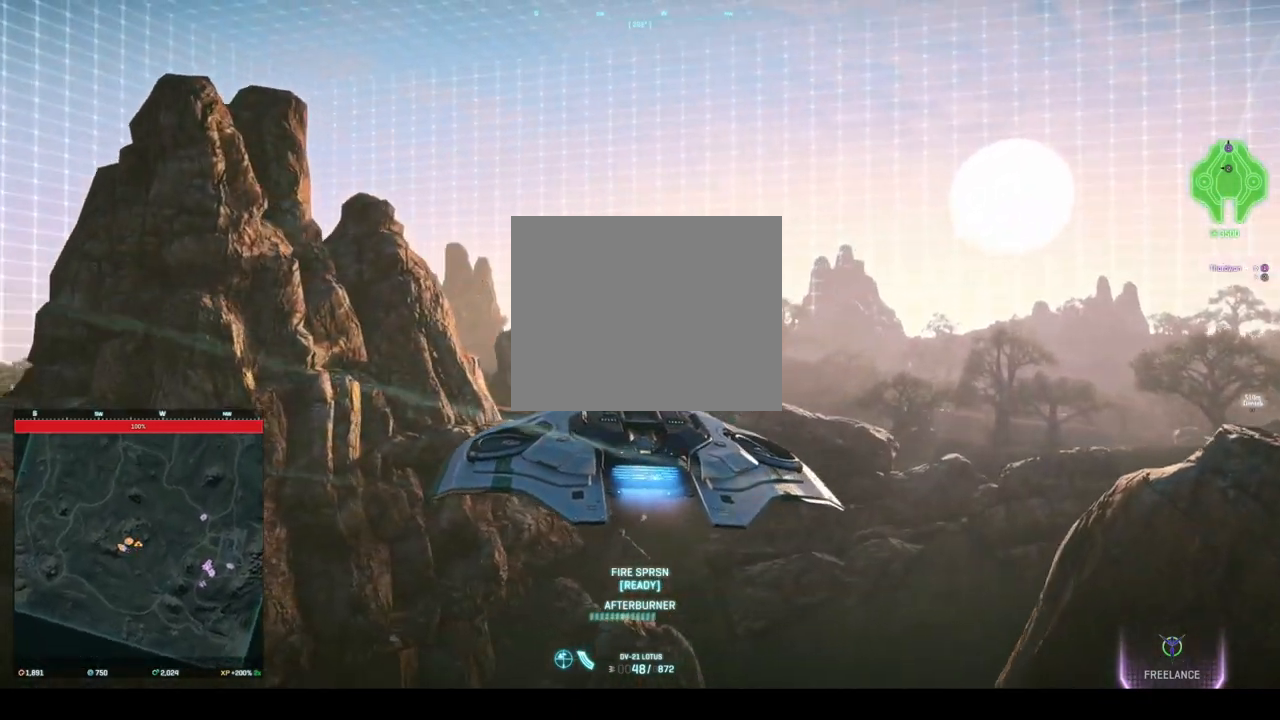
{"keys": ["a", "space", "w"], "events": [[167, "space", "down"], [250, "a", "down"], [292, "ctrl", "up"]]}
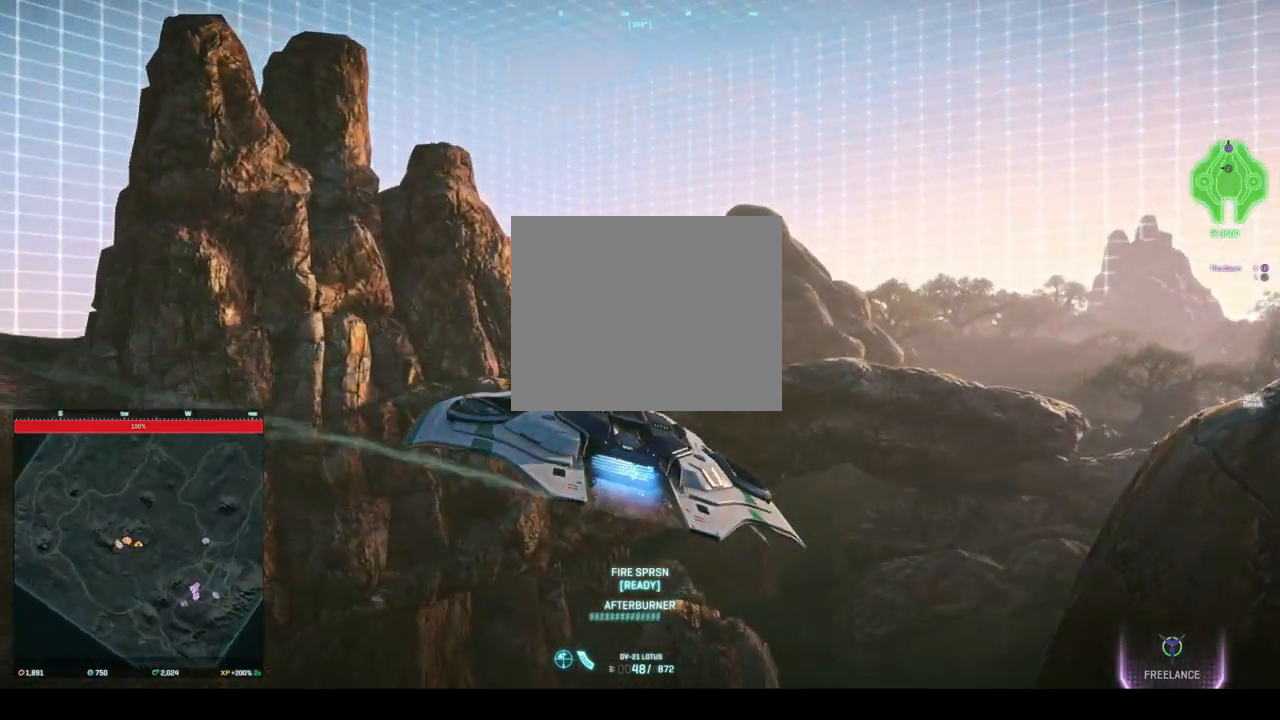
{"keys": ["space", "w"], "events": [[250, "a", "up"]]}
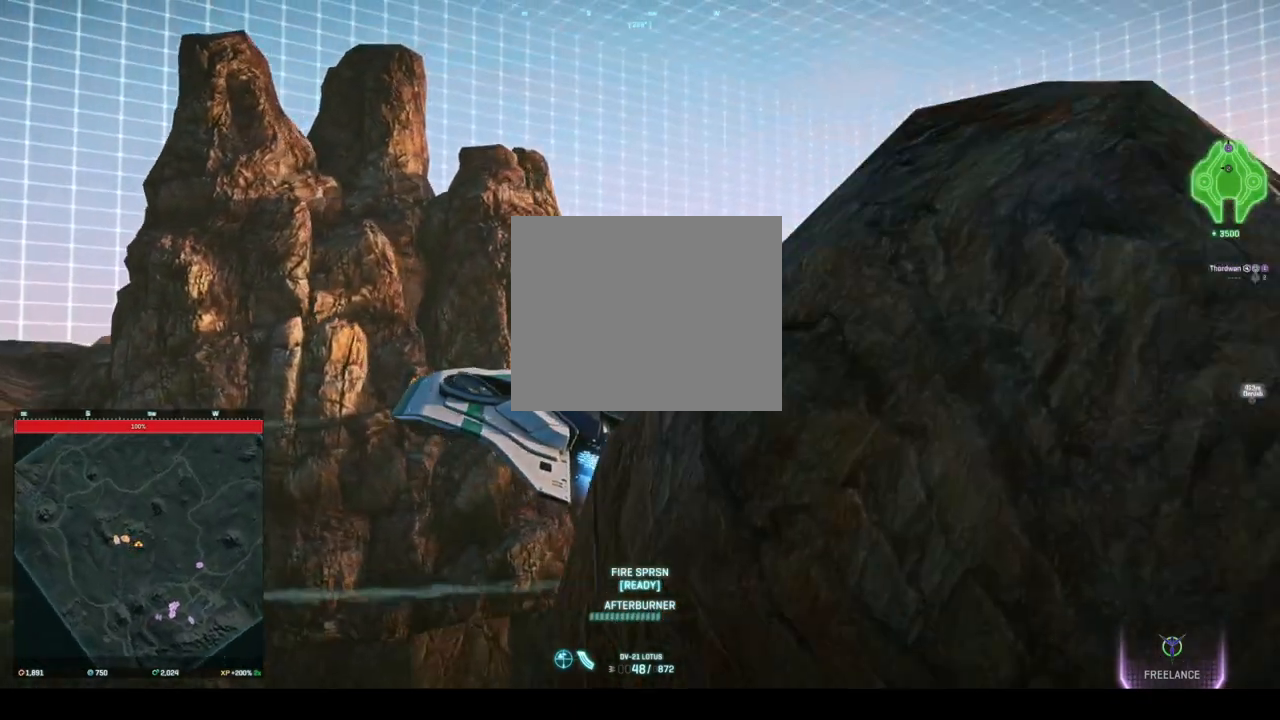
{"keys": ["space", "w"], "events": []}
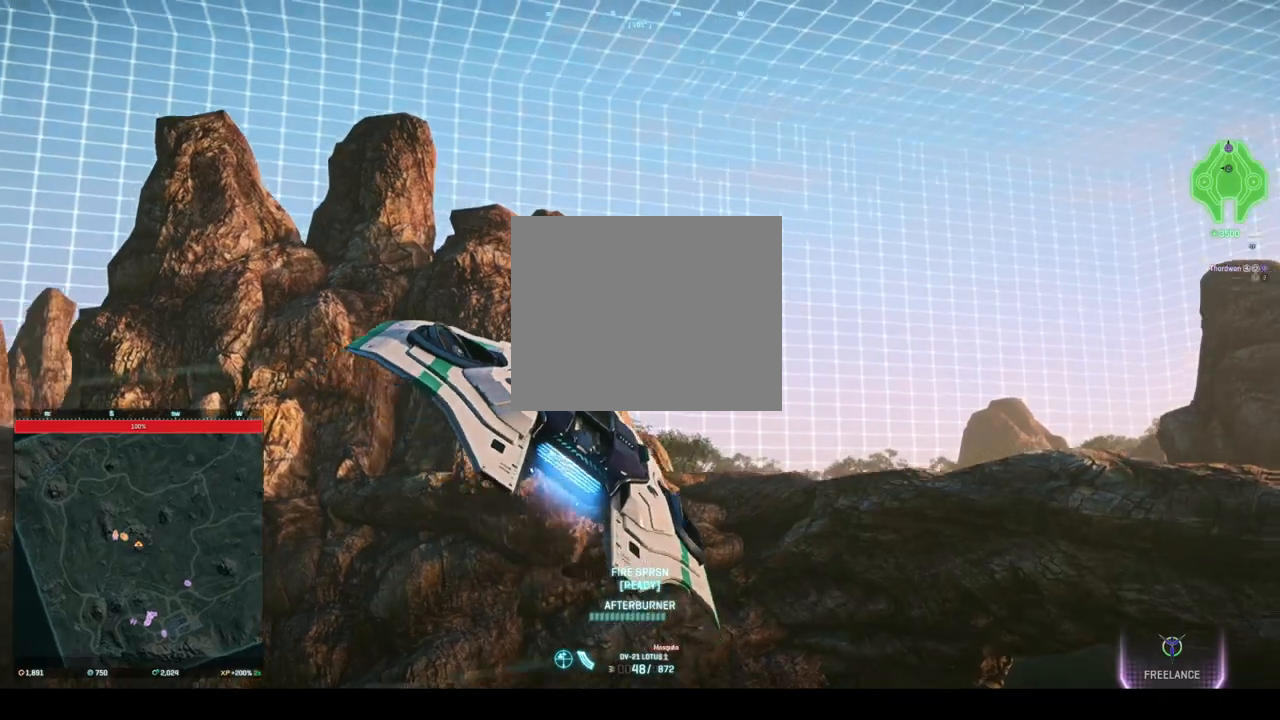
{"keys": ["a", "space", "w"], "events": [[42, "d", "down"], [125, "d", "up"], [500, "a", "down"]]}
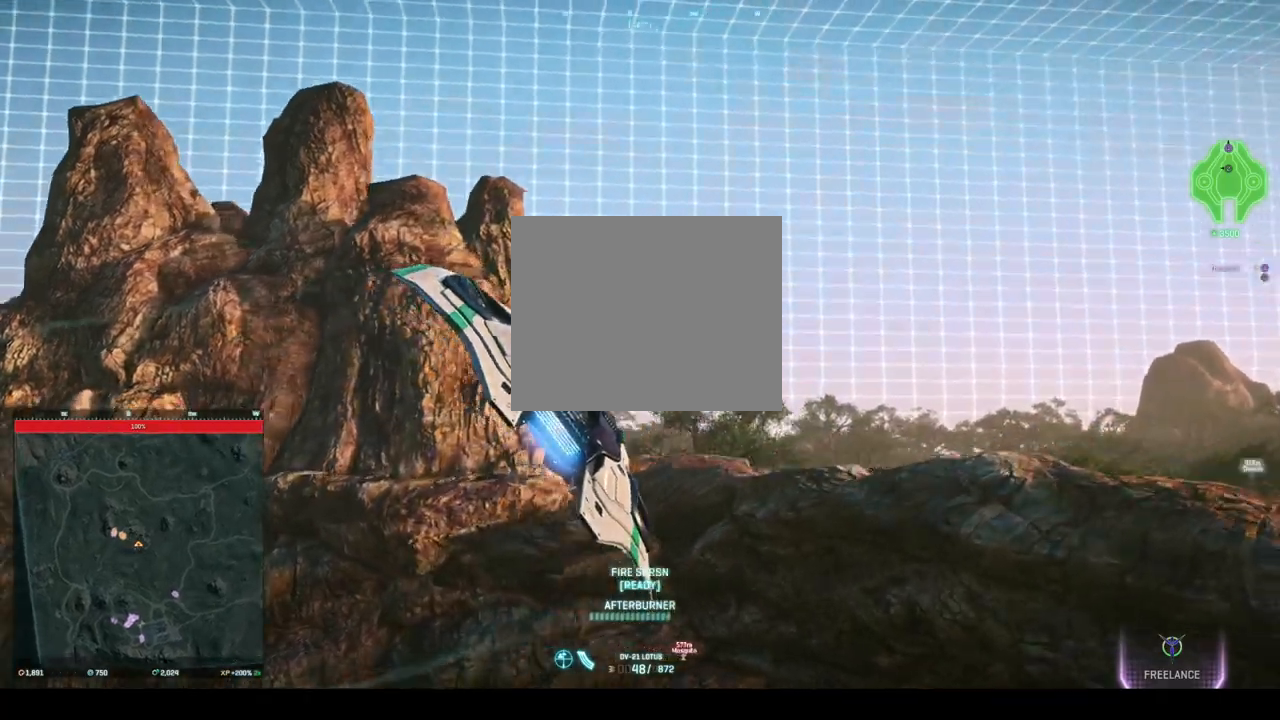
{"keys": ["a", "space", "w"], "events": []}
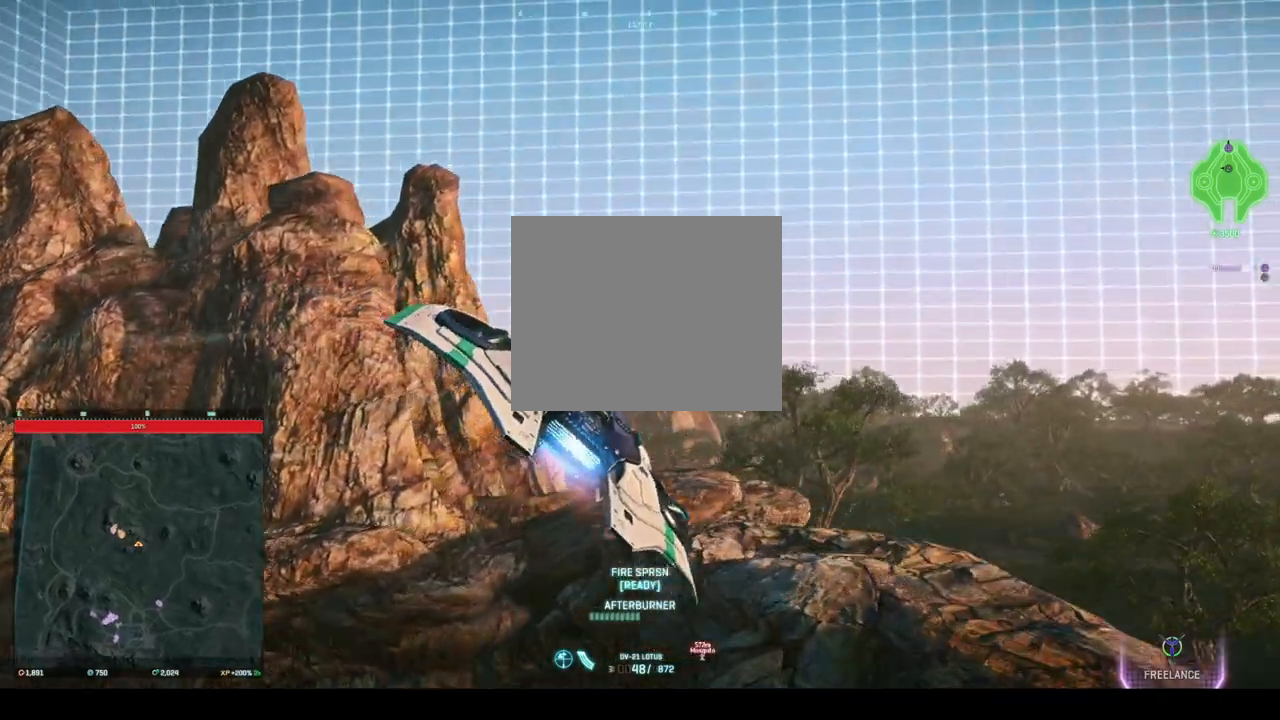
{"keys": ["a", "ctrl", "w"], "events": [[125, "space", "up"], [250, "ctrl", "down"]]}
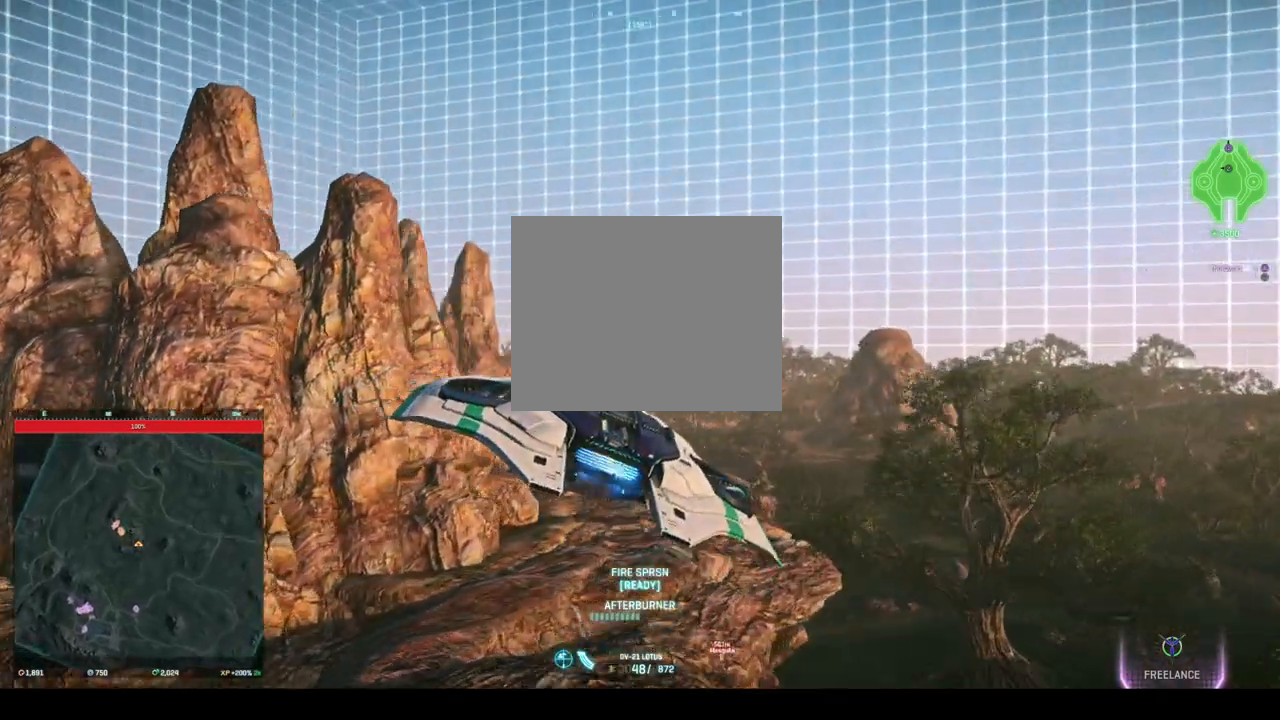
{"keys": ["a", "ctrl", "w"], "events": []}
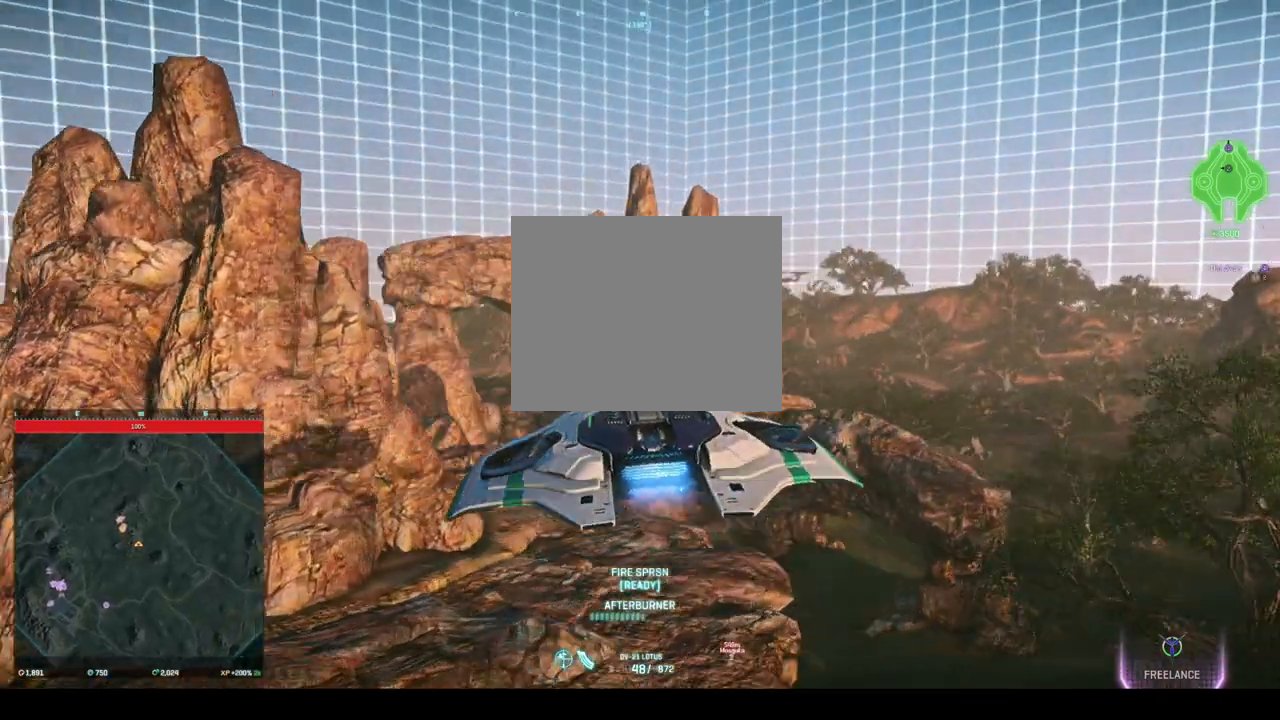
{"keys": ["a", "ctrl", "w"], "events": []}
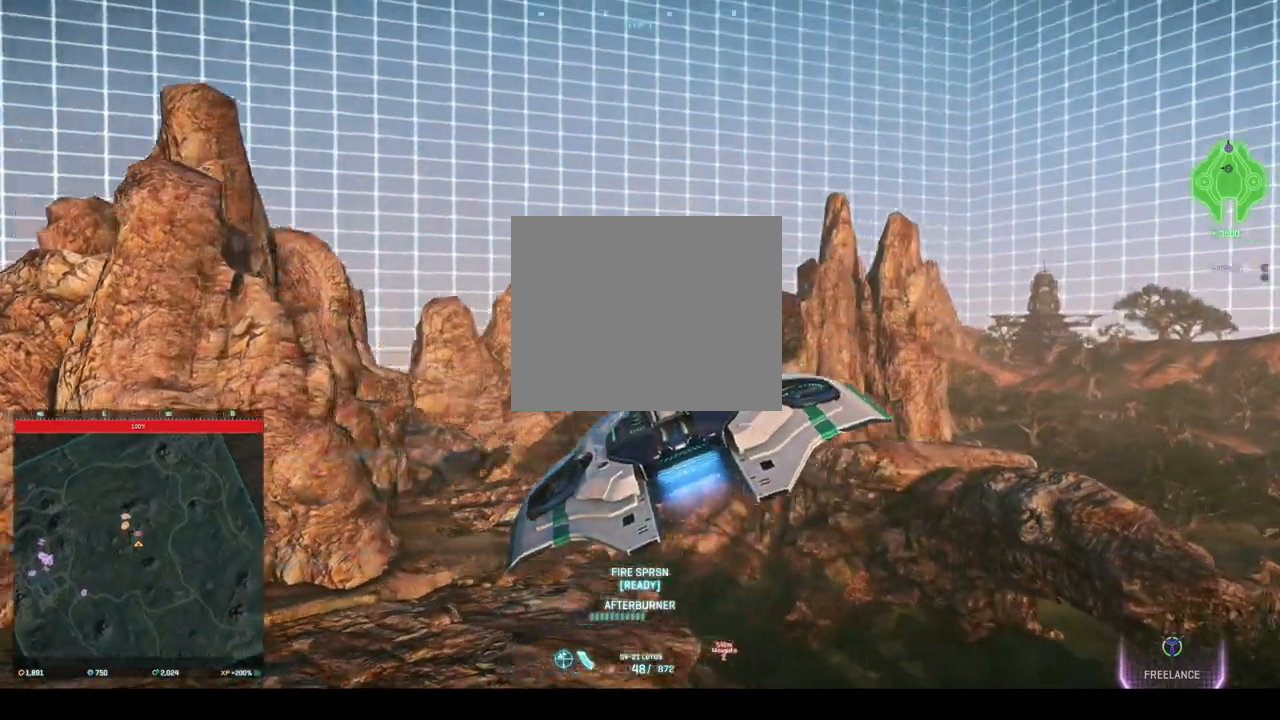
{"keys": ["ctrl", "d", "w"], "events": [[125, "a", "up"], [375, "d", "down"]]}